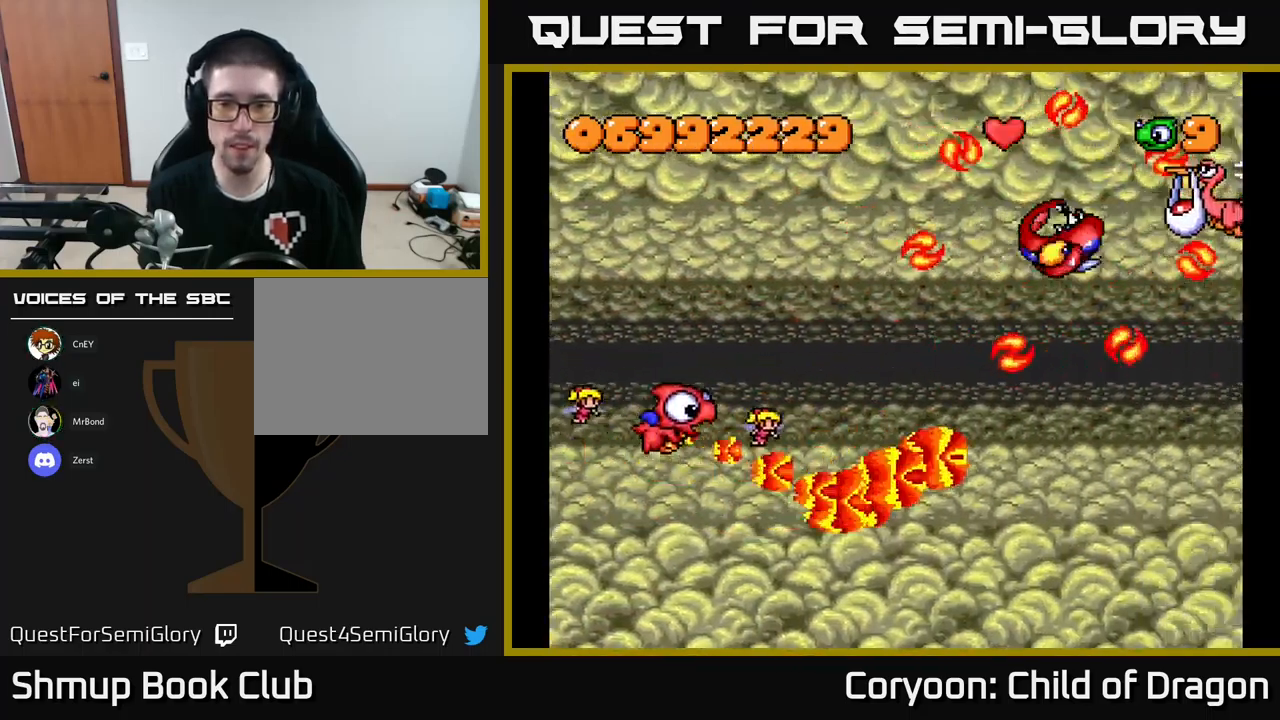
Gameplay with a controller (Xbox layout); each line is a JSON object with the inputs held at the frame after it. "events" lists button and stick changes between this image and that frame as [ms after this image, input, new state], when the widget could be followed in between. Not read: right_stick.
{"buttons": ["X", "DPAD_DOWN"], "left_stick": "center", "events": [[333, "DPAD_LEFT", "down"], [333, "DPAD_UP", "up"], [367, "DPAD_DOWN", "down"], [450, "DPAD_LEFT", "up"]]}
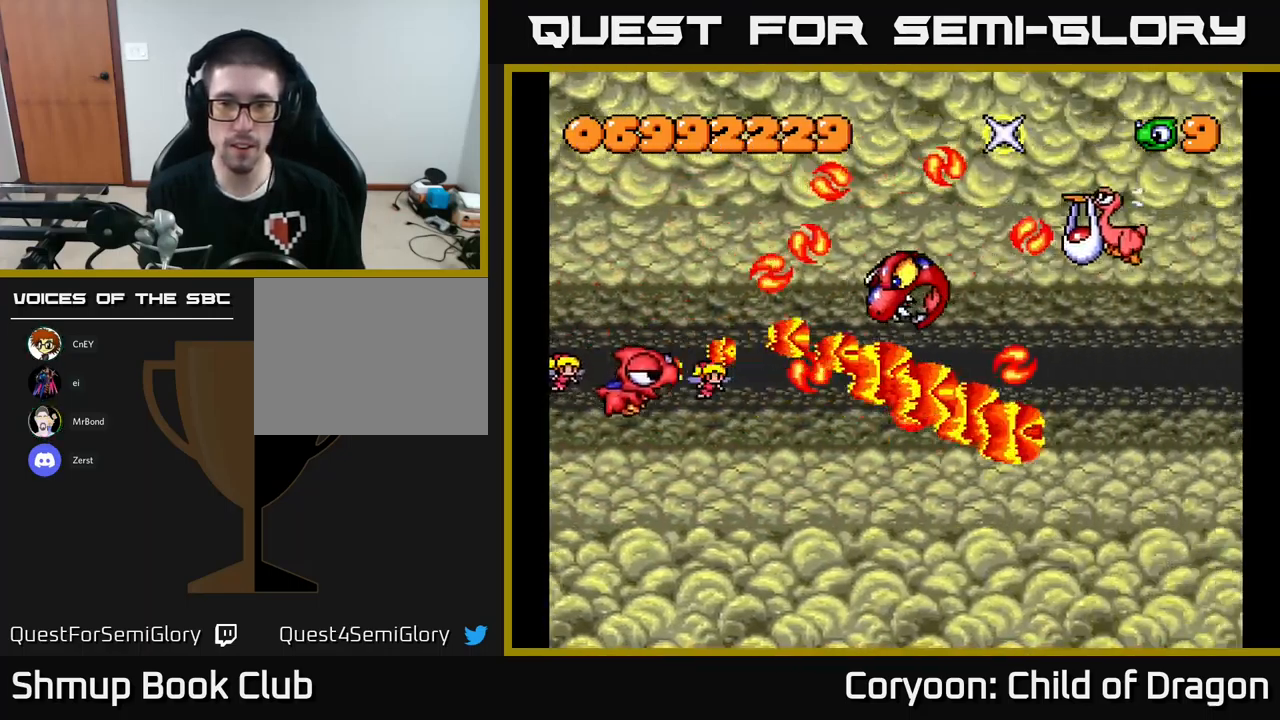
{"buttons": ["X", "DPAD_UP", "DPAD_RIGHT"], "left_stick": "center", "events": [[33, "DPAD_DOWN", "up"], [50, "DPAD_LEFT", "down"], [50, "DPAD_UP", "down"], [300, "DPAD_LEFT", "up"], [383, "DPAD_RIGHT", "down"]]}
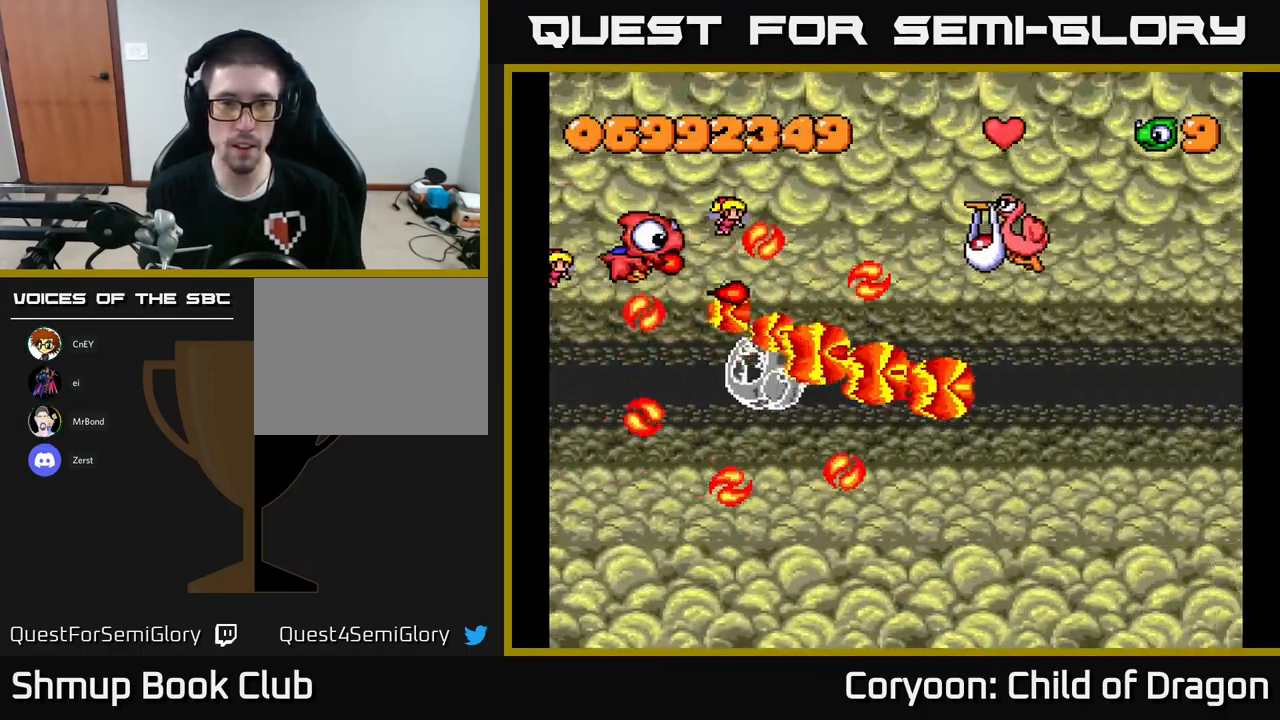
{"buttons": ["X", "DPAD_DOWN", "DPAD_RIGHT"], "left_stick": "center", "events": [[350, "DPAD_UP", "up"], [483, "DPAD_DOWN", "down"]]}
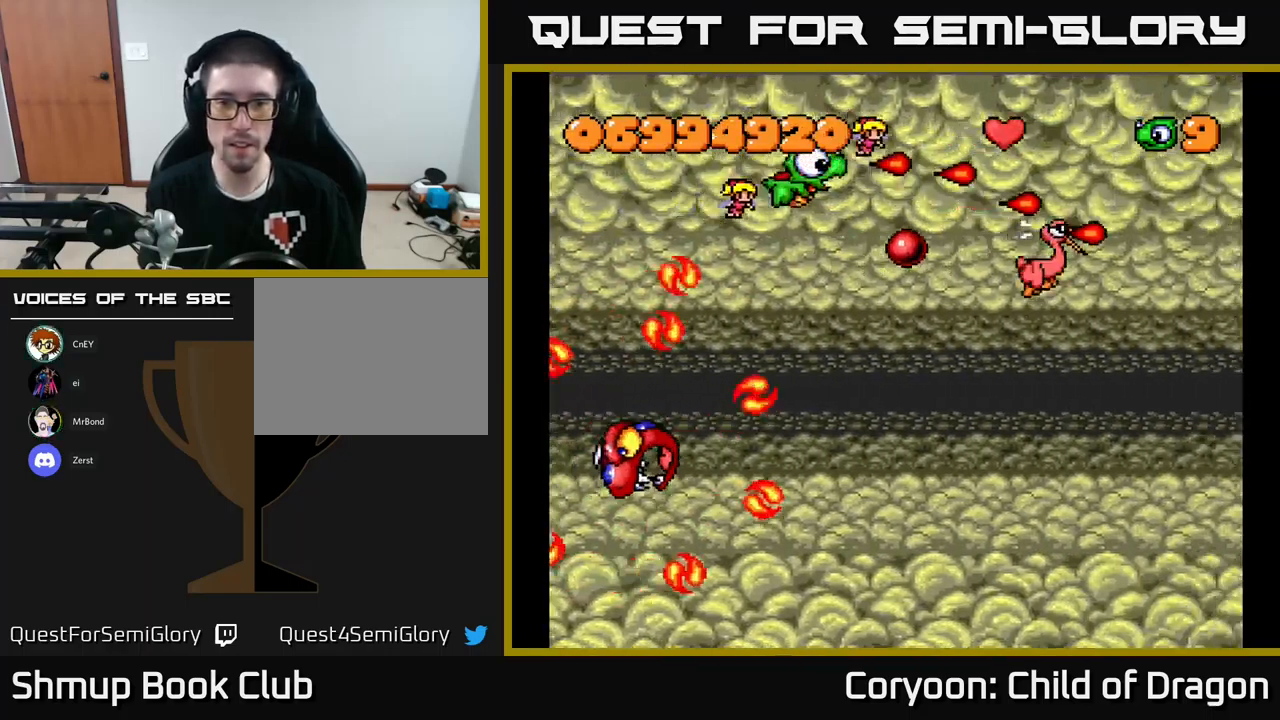
{"buttons": ["X", "DPAD_DOWN", "DPAD_RIGHT"], "left_stick": "center", "events": [[100, "DPAD_DOWN", "up"], [234, "DPAD_DOWN", "down"]]}
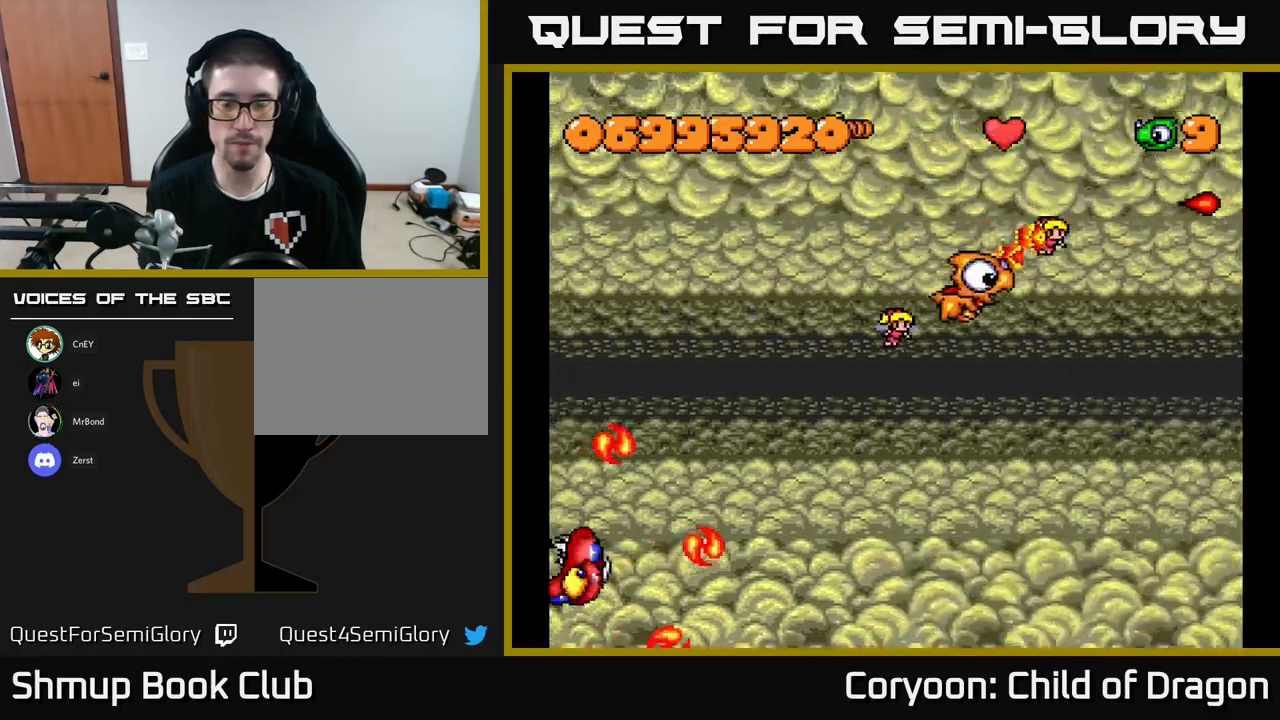
{"buttons": ["X", "DPAD_UP"], "left_stick": "center", "events": [[234, "DPAD_DOWN", "up"], [267, "DPAD_RIGHT", "up"], [317, "DPAD_UP", "down"]]}
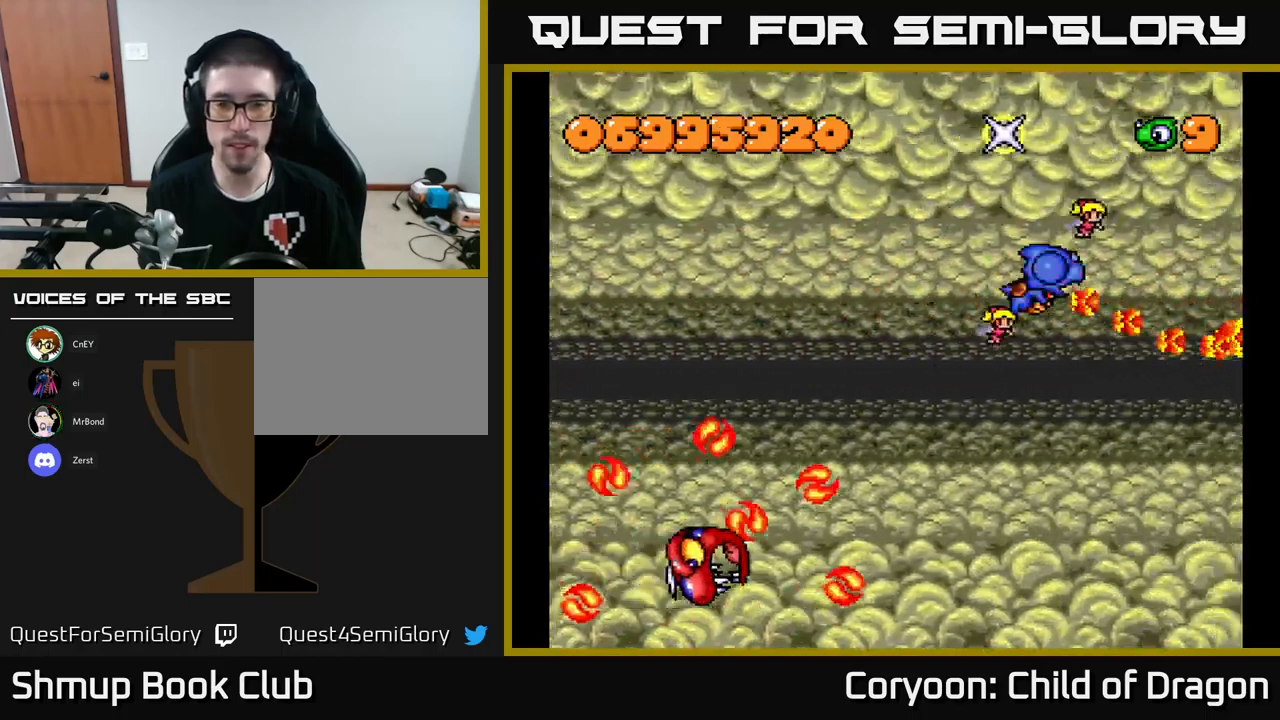
{"buttons": ["X", "DPAD_UP", "DPAD_LEFT"], "left_stick": "center", "events": [[50, "DPAD_UP", "up"], [184, "DPAD_LEFT", "down"], [250, "DPAD_UP", "down"]]}
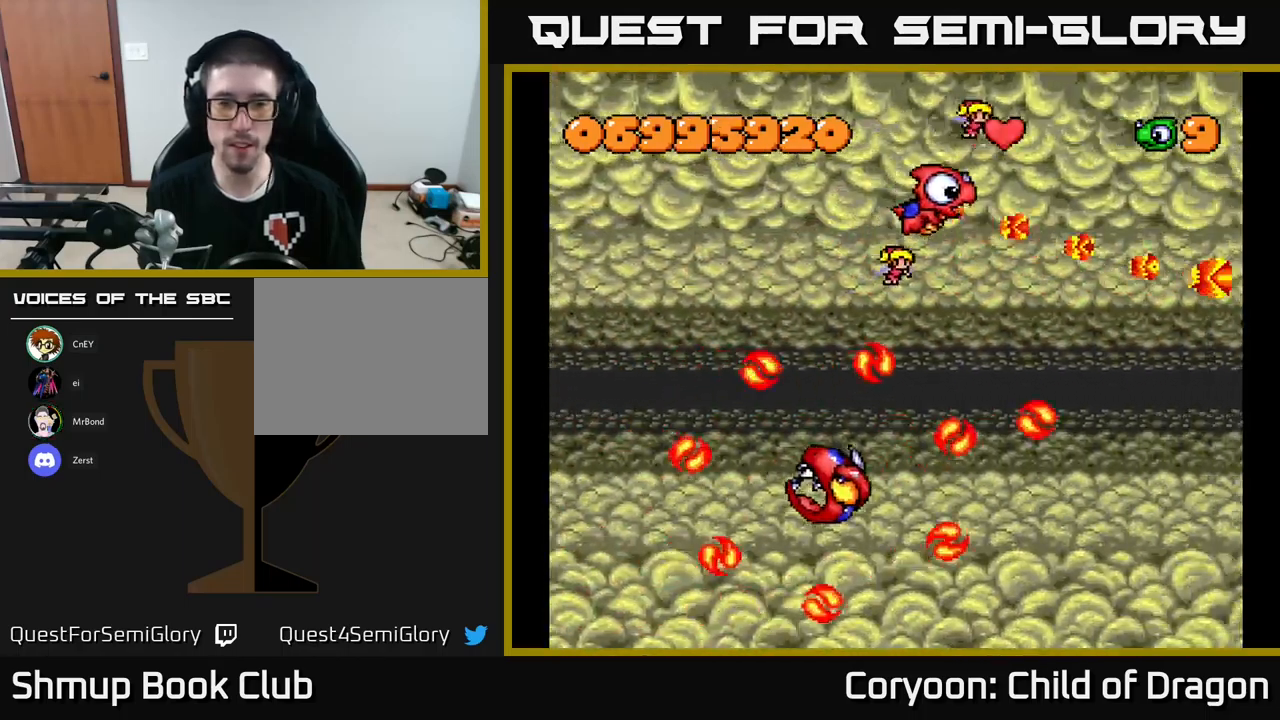
{"buttons": ["X", "DPAD_DOWN", "DPAD_LEFT"], "left_stick": "center", "events": [[50, "DPAD_UP", "up"], [500, "DPAD_DOWN", "down"]]}
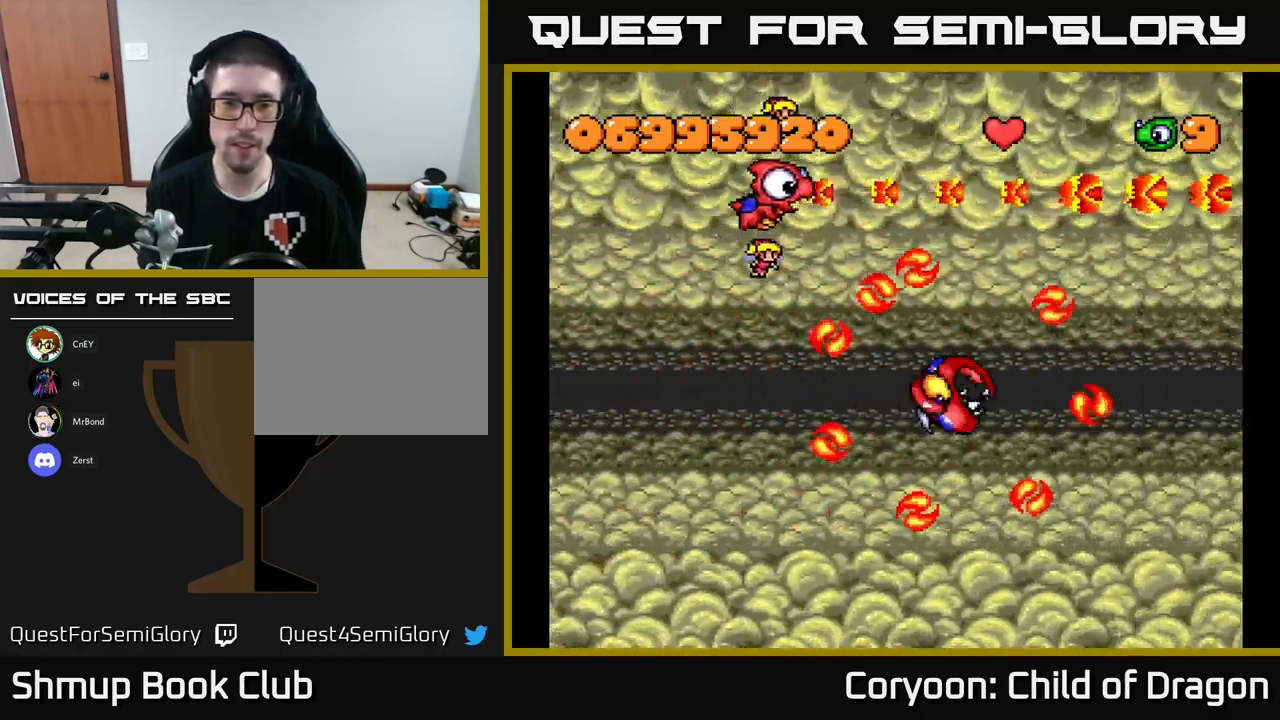
{"buttons": ["X", "DPAD_DOWN", "DPAD_RIGHT"], "left_stick": "center", "events": [[217, "DPAD_LEFT", "up"], [417, "DPAD_RIGHT", "down"]]}
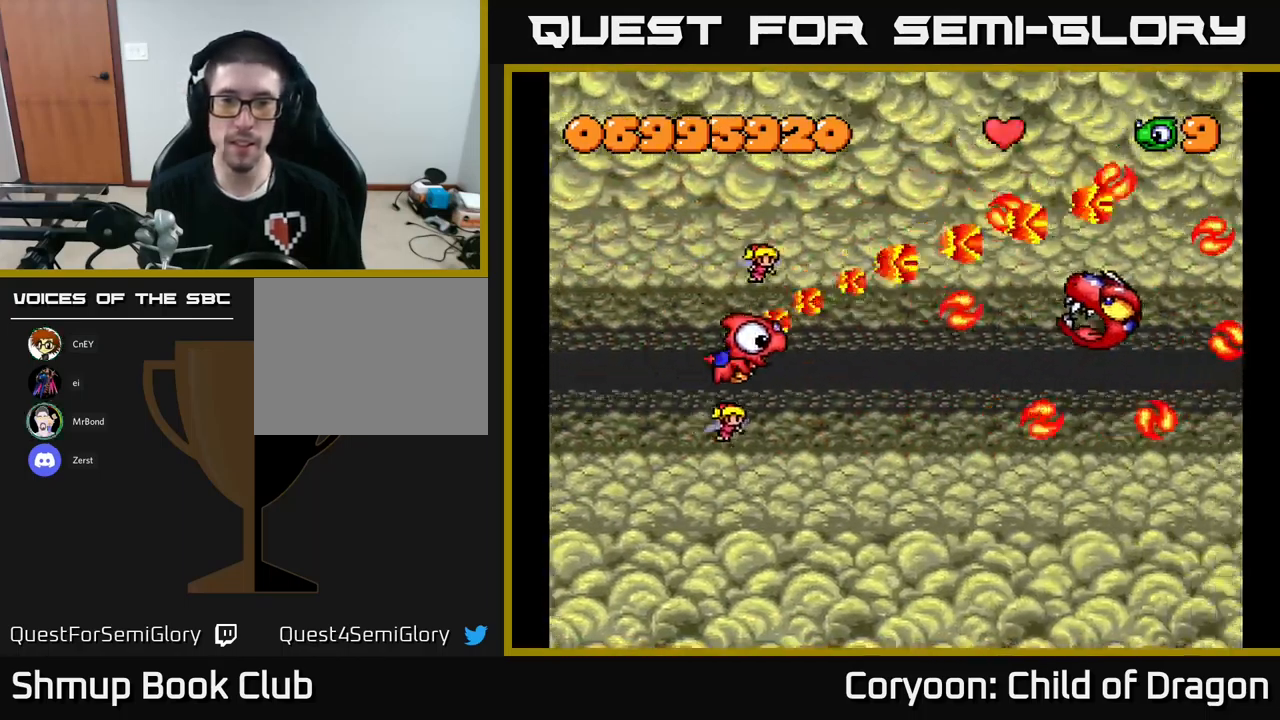
{"buttons": ["X", "DPAD_UP", "DPAD_LEFT"], "left_stick": "center", "events": [[117, "DPAD_RIGHT", "up"], [267, "DPAD_DOWN", "up"], [300, "DPAD_UP", "down"], [350, "DPAD_LEFT", "down"]]}
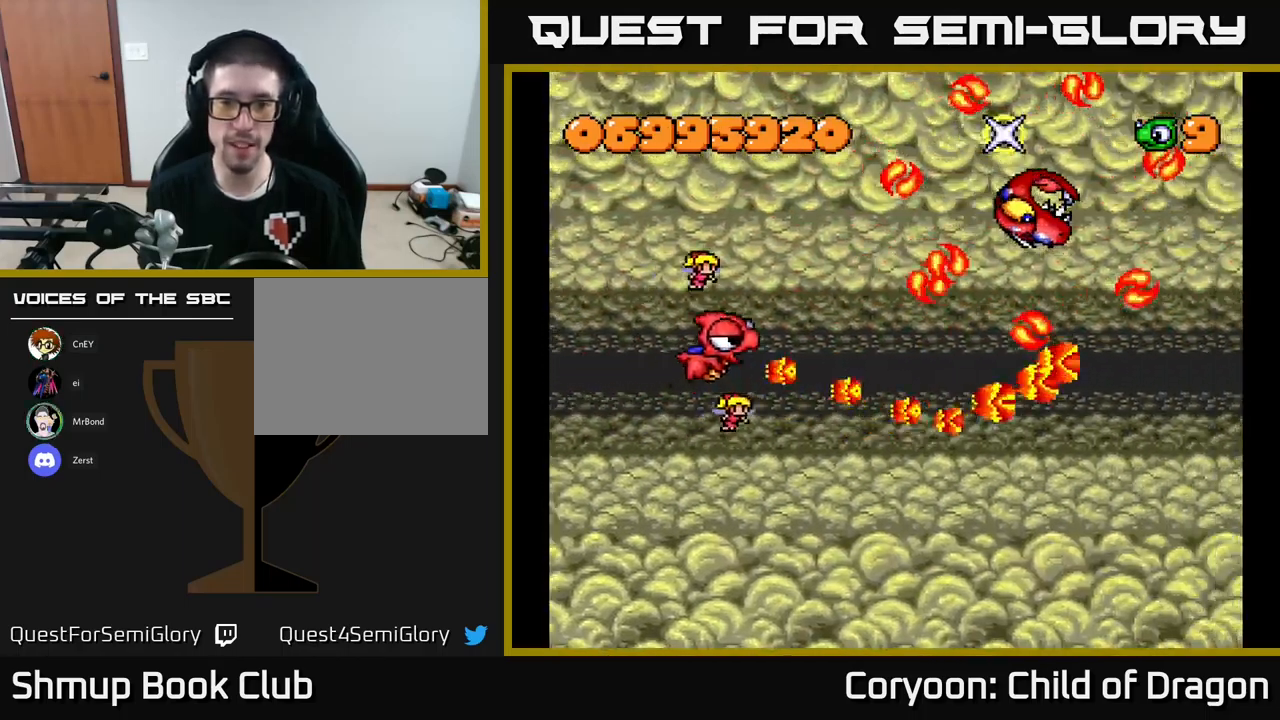
{"buttons": ["X", "DPAD_DOWN"], "left_stick": "center", "events": [[300, "DPAD_LEFT", "up"], [334, "DPAD_UP", "up"], [384, "DPAD_DOWN", "down"]]}
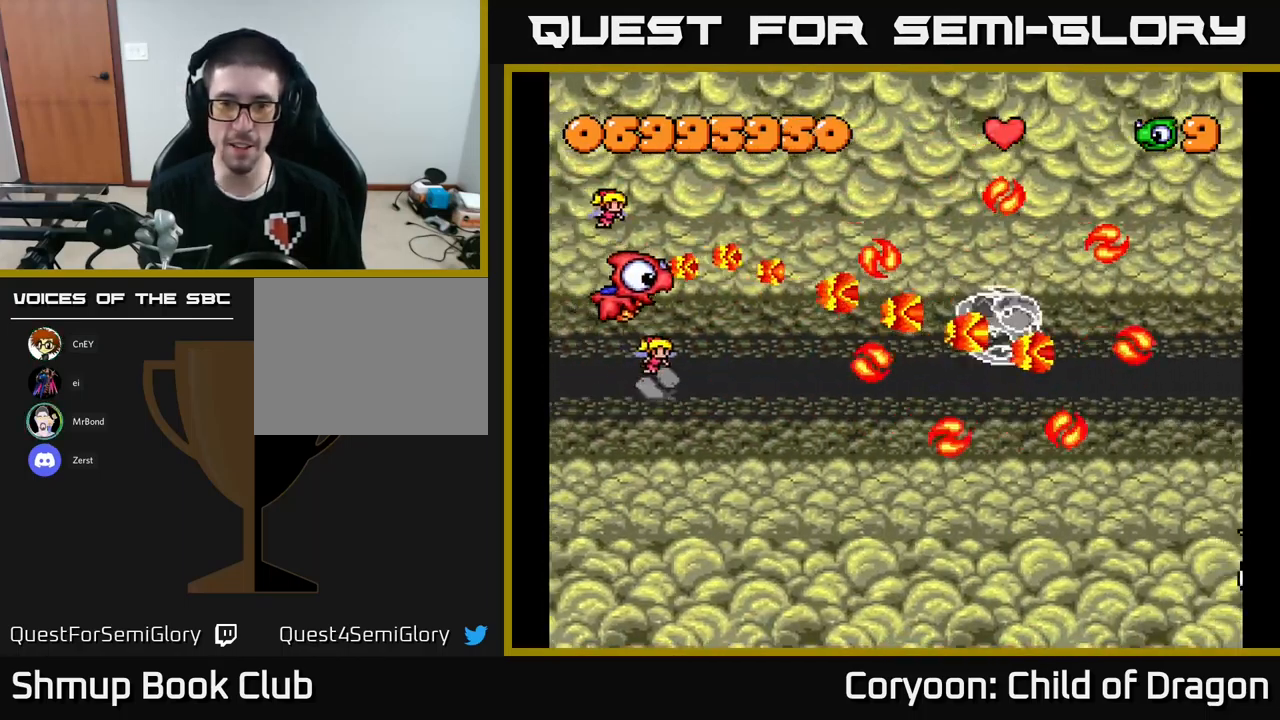
{"buttons": ["X", "DPAD_DOWN"], "left_stick": "center", "events": [[167, "DPAD_DOWN", "up"], [217, "DPAD_UP", "down"], [234, "DPAD_LEFT", "down"], [350, "DPAD_UP", "up"], [367, "DPAD_LEFT", "up"], [400, "DPAD_DOWN", "down"]]}
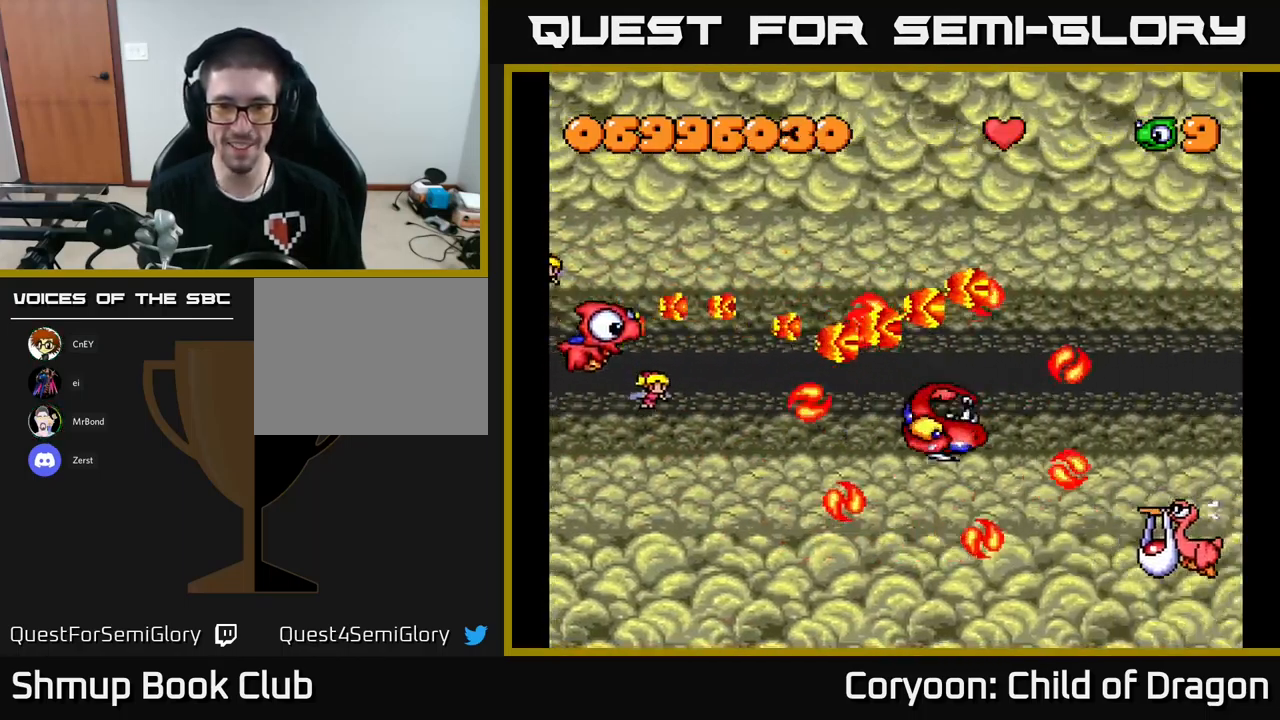
{"buttons": ["X", "DPAD_DOWN", "DPAD_RIGHT"], "left_stick": "center", "events": [[234, "DPAD_RIGHT", "down"]]}
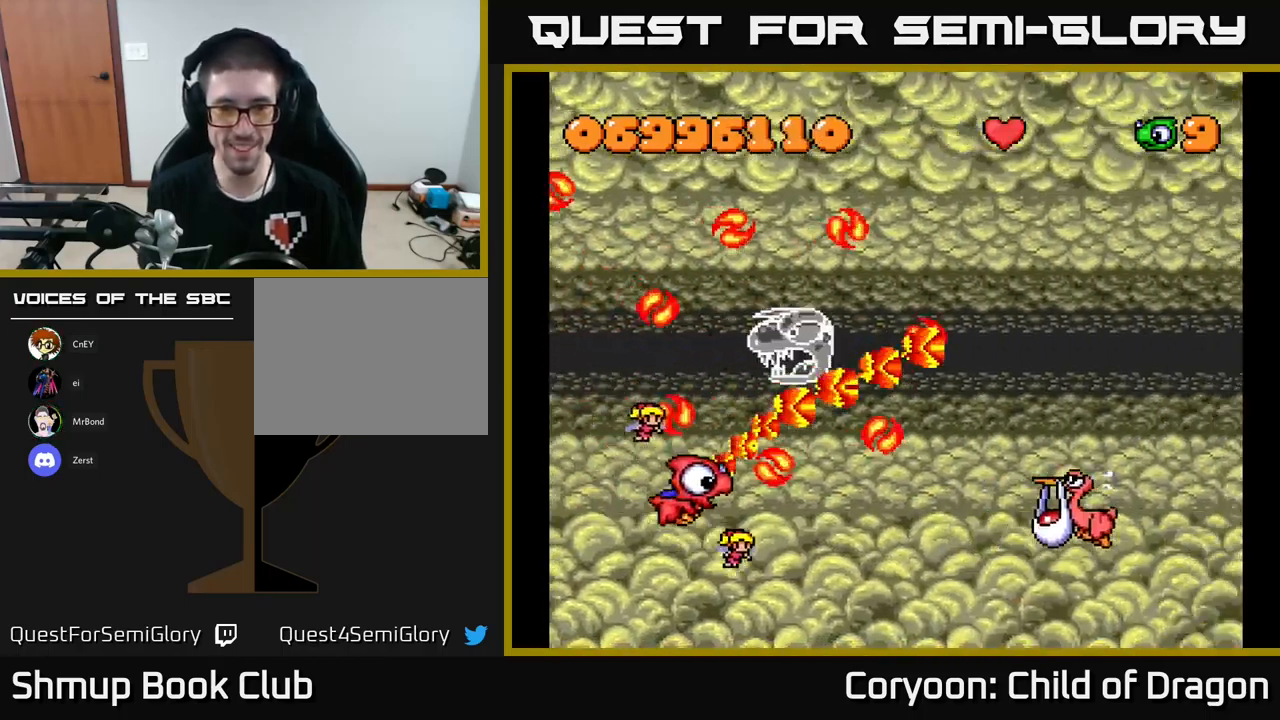
{"buttons": ["X", "DPAD_RIGHT"], "left_stick": "center", "events": [[334, "DPAD_DOWN", "up"]]}
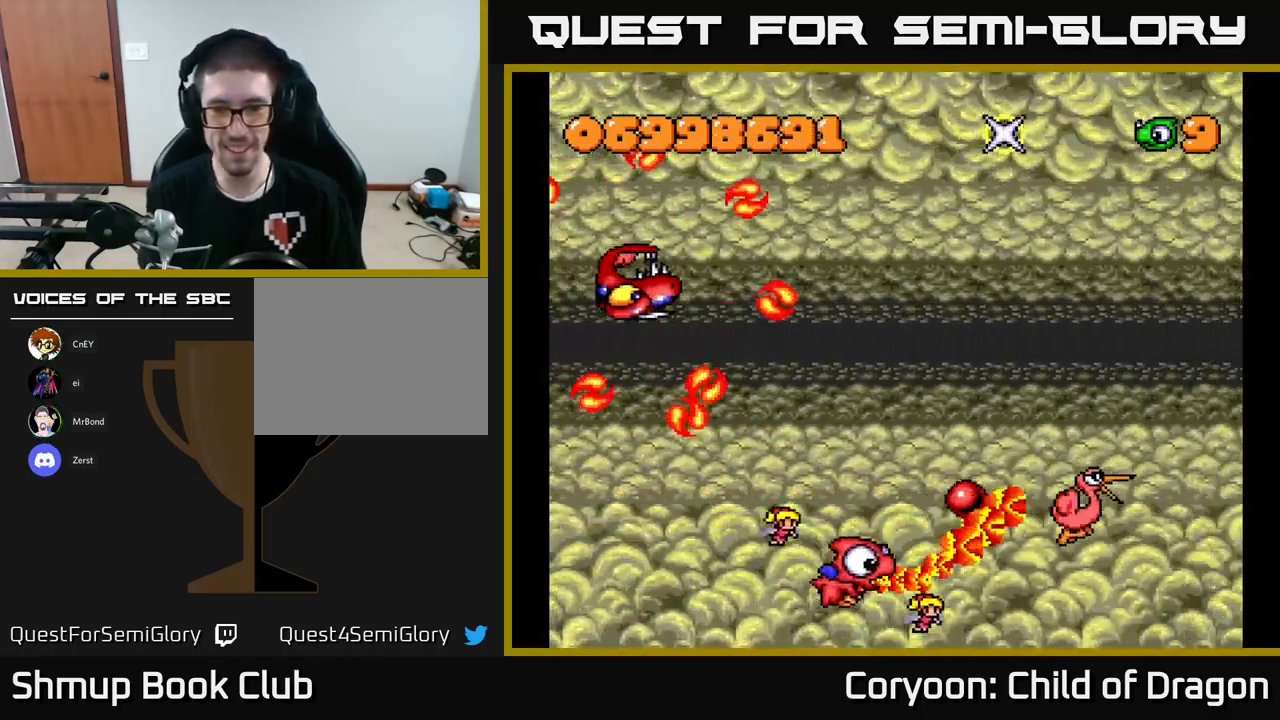
{"buttons": ["X", "DPAD_UP", "DPAD_RIGHT"], "left_stick": "center", "events": [[50, "DPAD_UP", "down"]]}
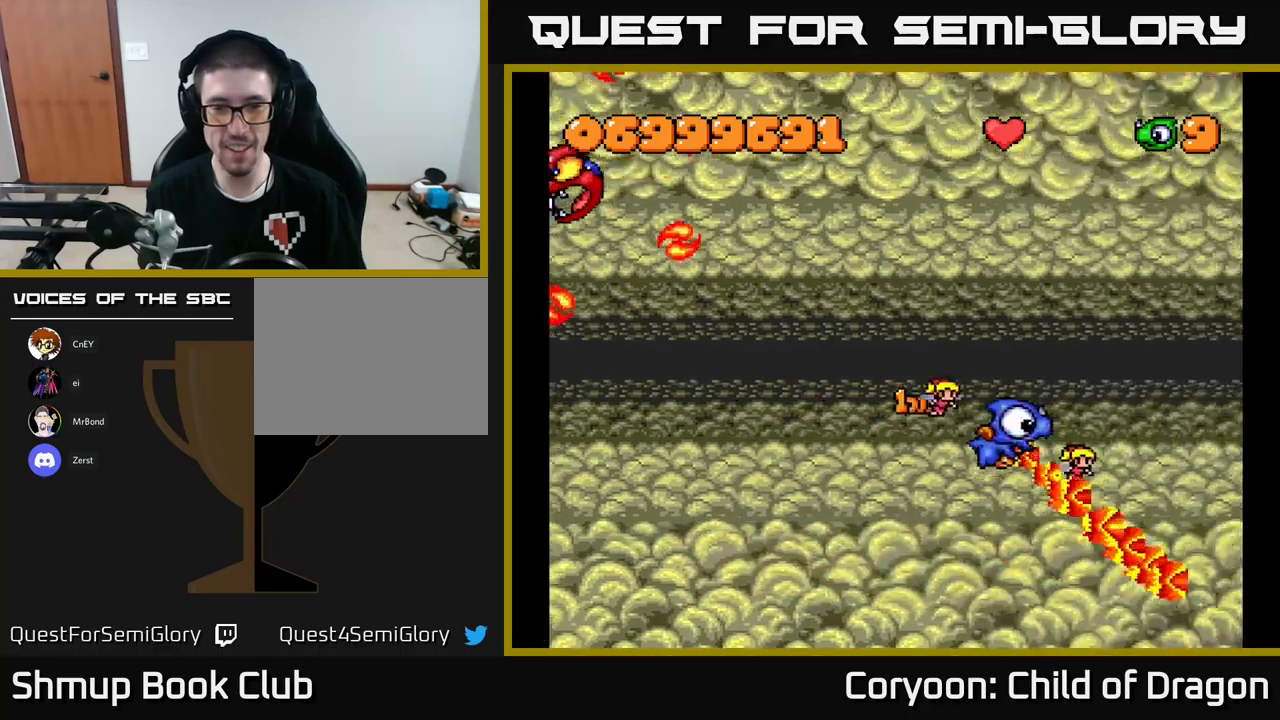
{"buttons": ["X", "DPAD_DOWN"], "left_stick": "center", "events": [[33, "DPAD_RIGHT", "up"], [116, "DPAD_LEFT", "down"], [133, "DPAD_UP", "up"], [333, "DPAD_DOWN", "down"], [366, "DPAD_LEFT", "up"]]}
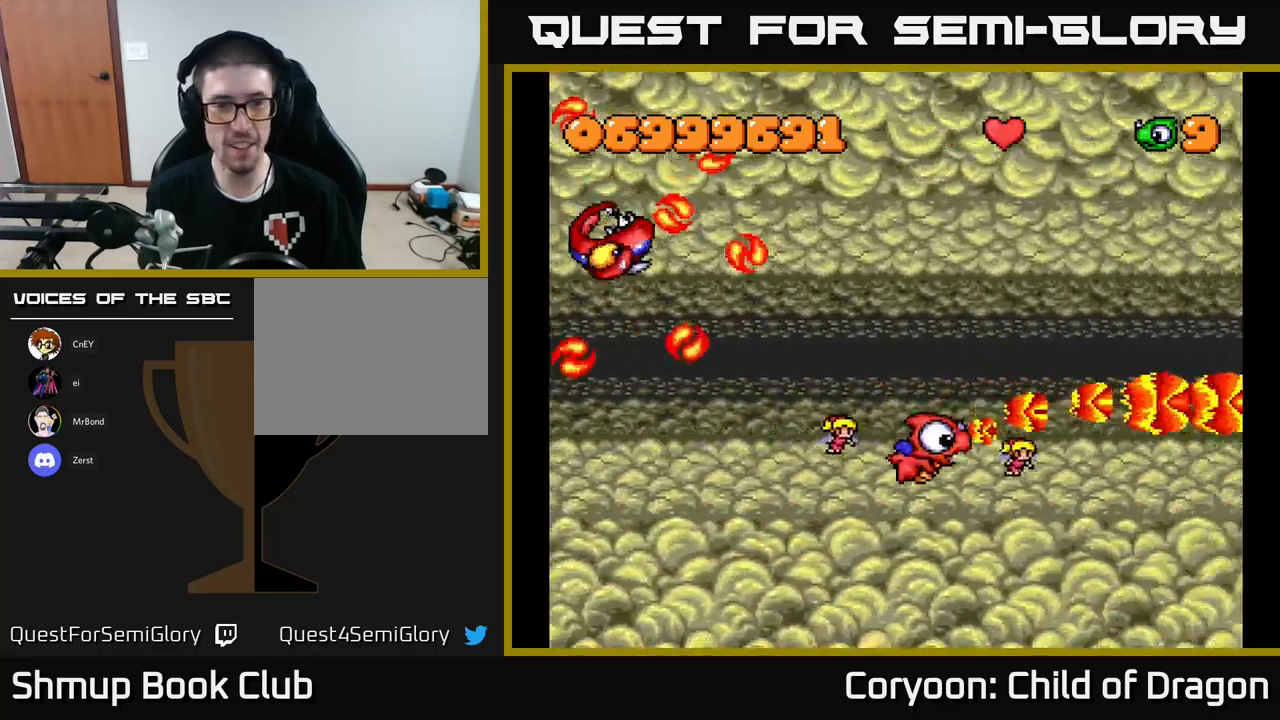
{"buttons": ["X", "DPAD_UP", "DPAD_RIGHT"], "left_stick": "center", "events": [[83, "X", "up"], [100, "DPAD_DOWN", "up"], [116, "DPAD_RIGHT", "down"], [183, "DPAD_UP", "down"], [200, "X", "down"]]}
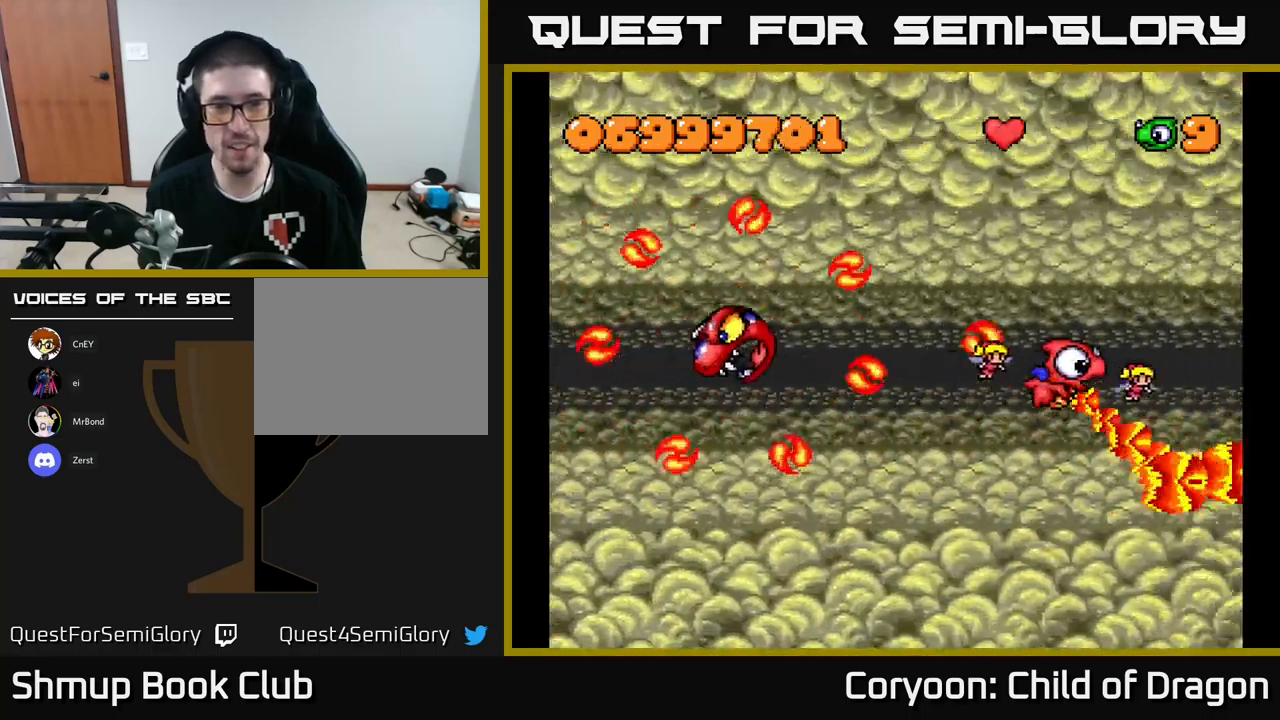
{"buttons": ["X", "DPAD_UP", "DPAD_LEFT"], "left_stick": "center", "events": [[300, "DPAD_RIGHT", "up"], [400, "DPAD_LEFT", "down"]]}
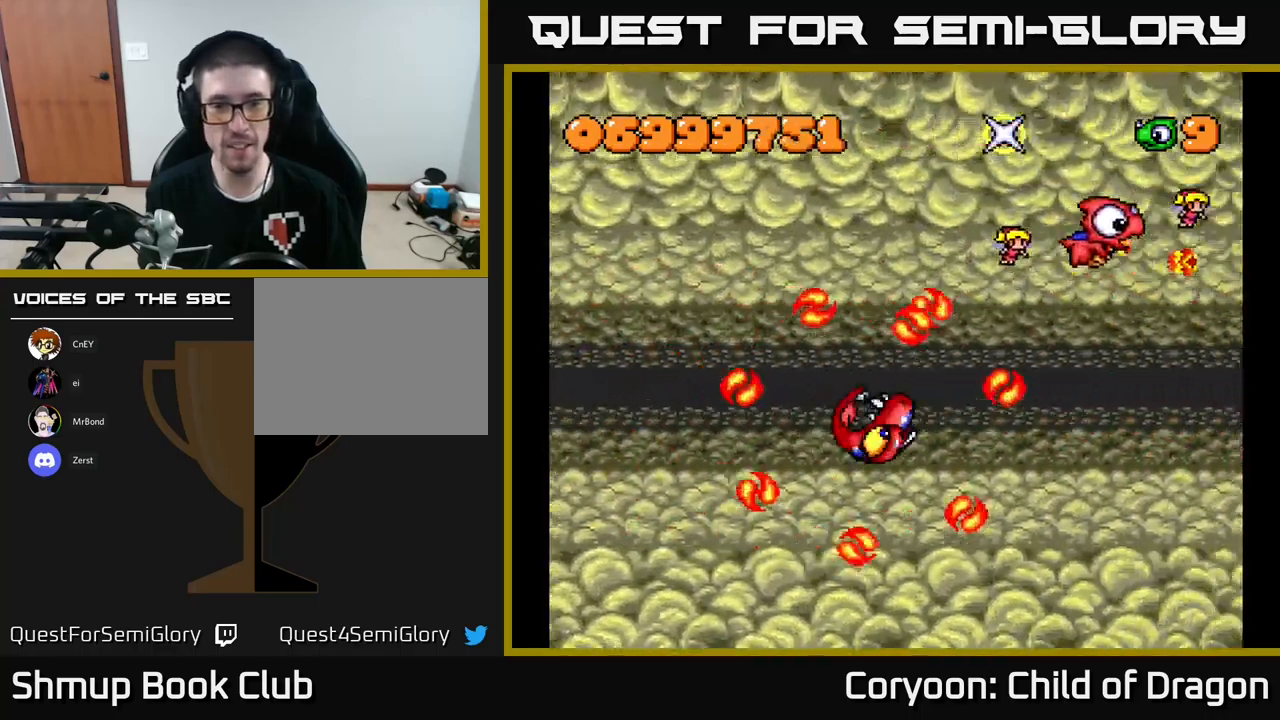
{"buttons": ["X", "DPAD_DOWN", "DPAD_LEFT"], "left_stick": "center", "events": [[300, "DPAD_UP", "up"], [500, "DPAD_DOWN", "down"]]}
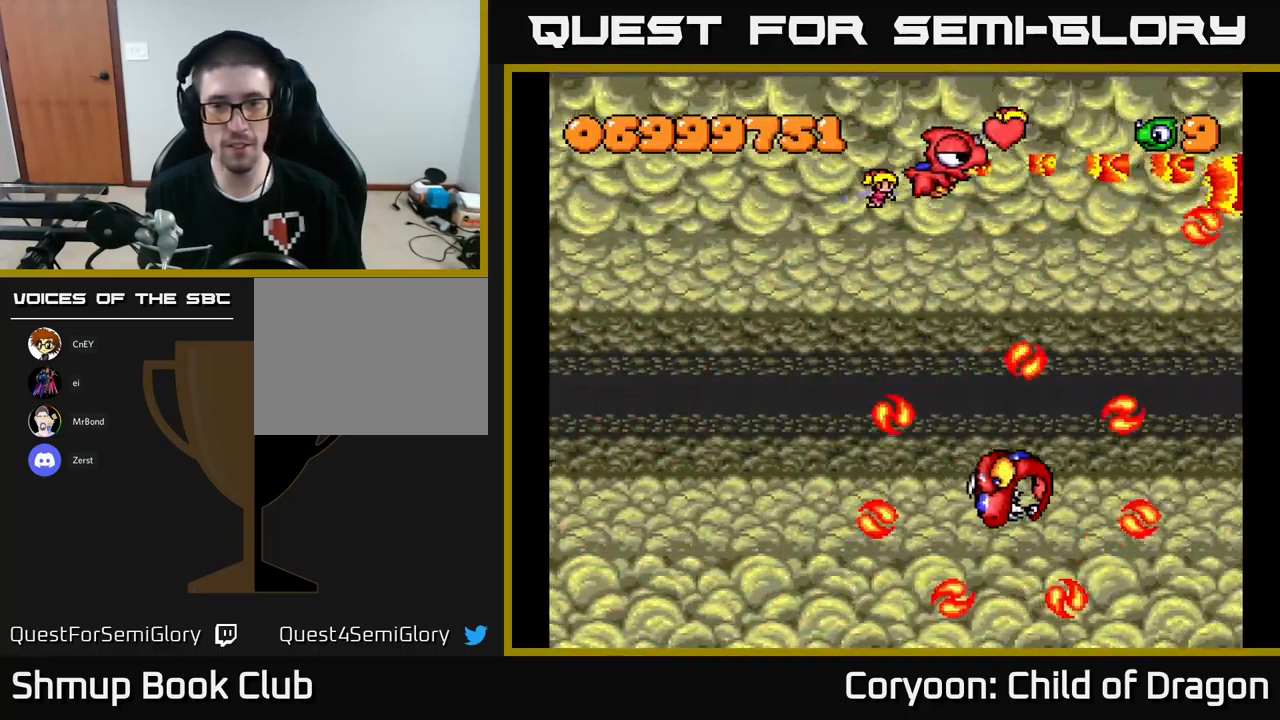
{"buttons": ["X", "DPAD_DOWN"], "left_stick": "center", "events": [[500, "DPAD_LEFT", "up"]]}
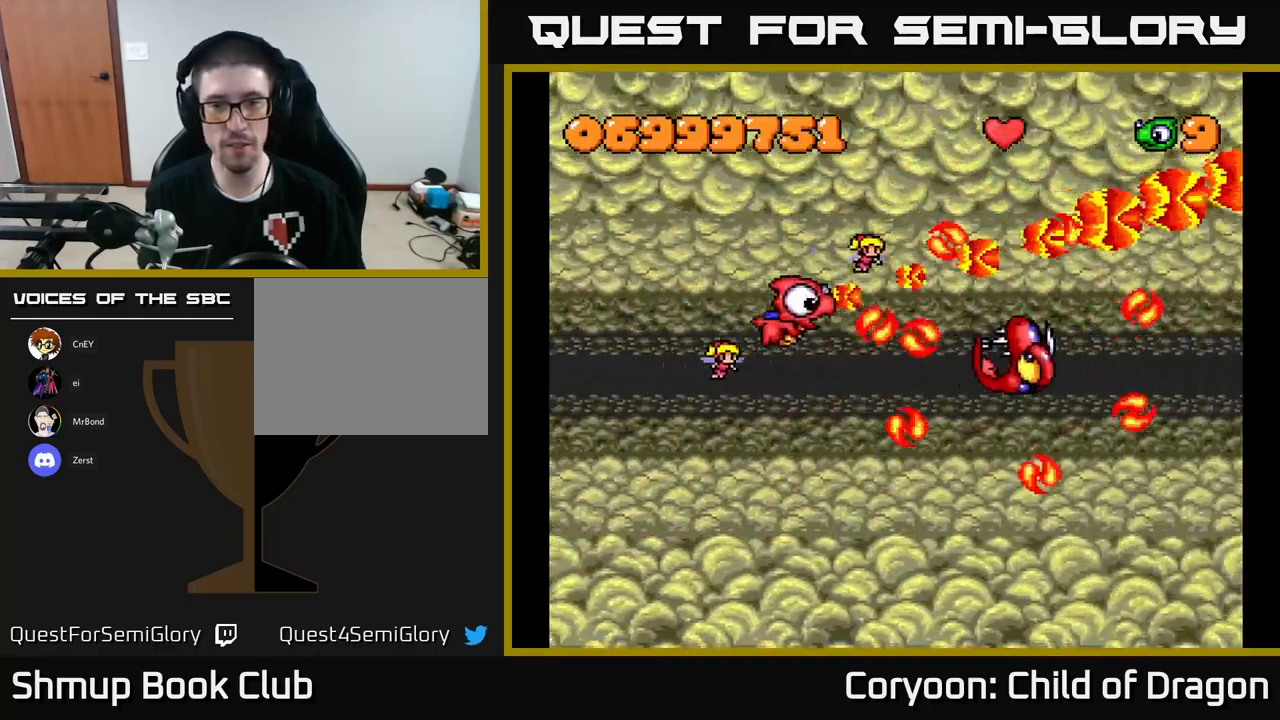
{"buttons": ["X", "DPAD_DOWN", "DPAD_LEFT"], "left_stick": "center", "events": [[100, "DPAD_LEFT", "down"], [233, "DPAD_DOWN", "up"], [400, "DPAD_DOWN", "down"]]}
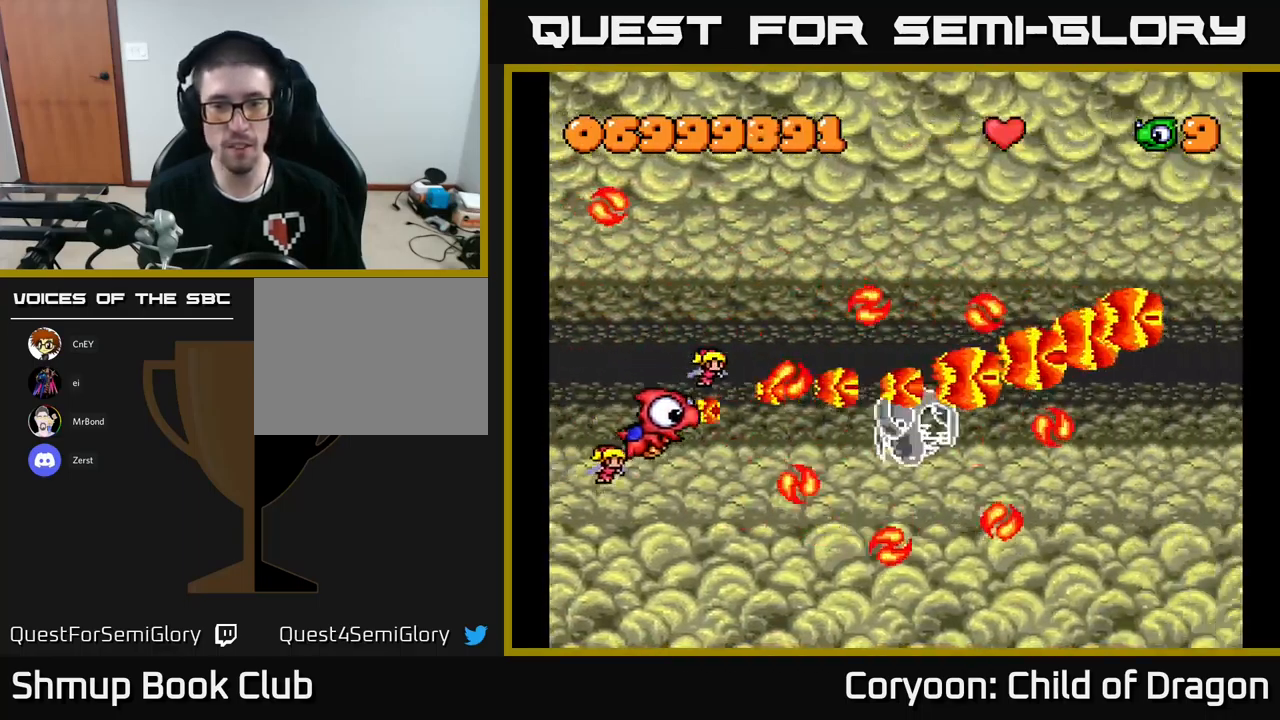
{"buttons": ["X", "DPAD_UP"], "left_stick": "center", "events": [[83, "DPAD_DOWN", "up"], [116, "DPAD_UP", "down"], [216, "DPAD_LEFT", "up"]]}
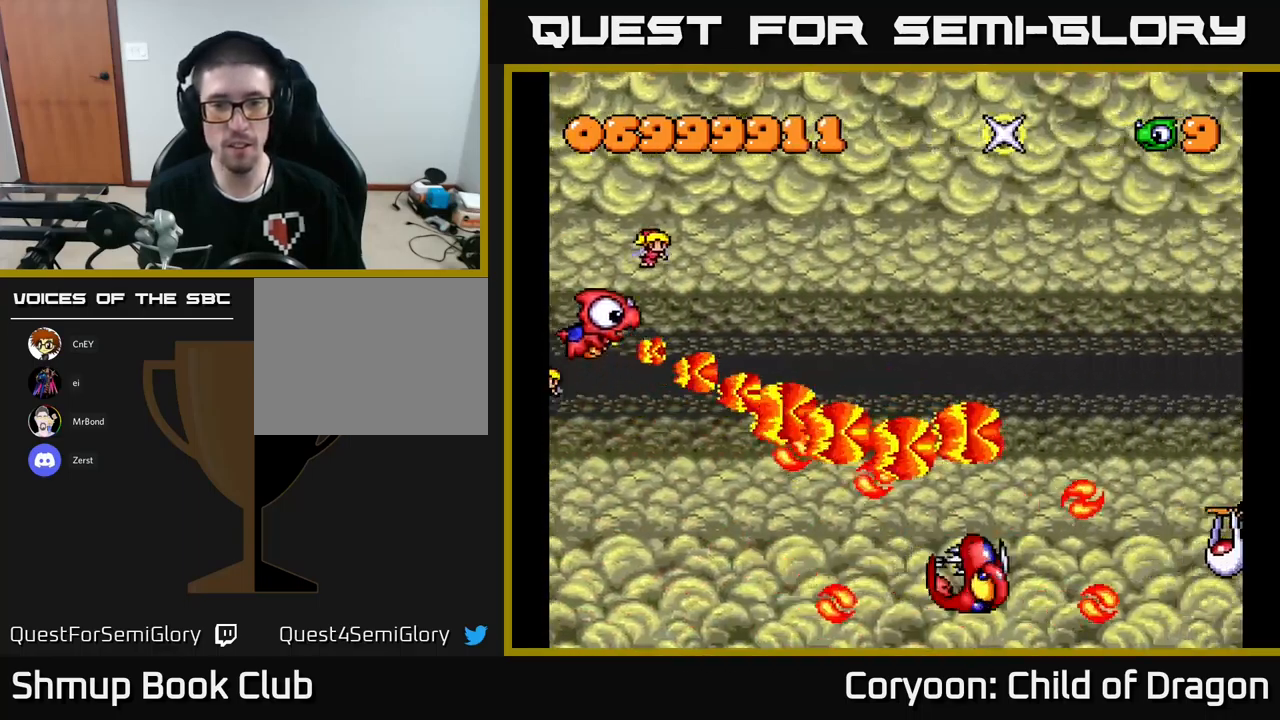
{"buttons": ["X", "DPAD_DOWN"], "left_stick": "center", "events": [[16, "DPAD_RIGHT", "down"], [50, "DPAD_UP", "up"], [116, "DPAD_DOWN", "down"], [116, "DPAD_RIGHT", "up"], [250, "DPAD_DOWN", "up"], [283, "DPAD_RIGHT", "down"], [383, "DPAD_DOWN", "down"], [383, "DPAD_RIGHT", "up"]]}
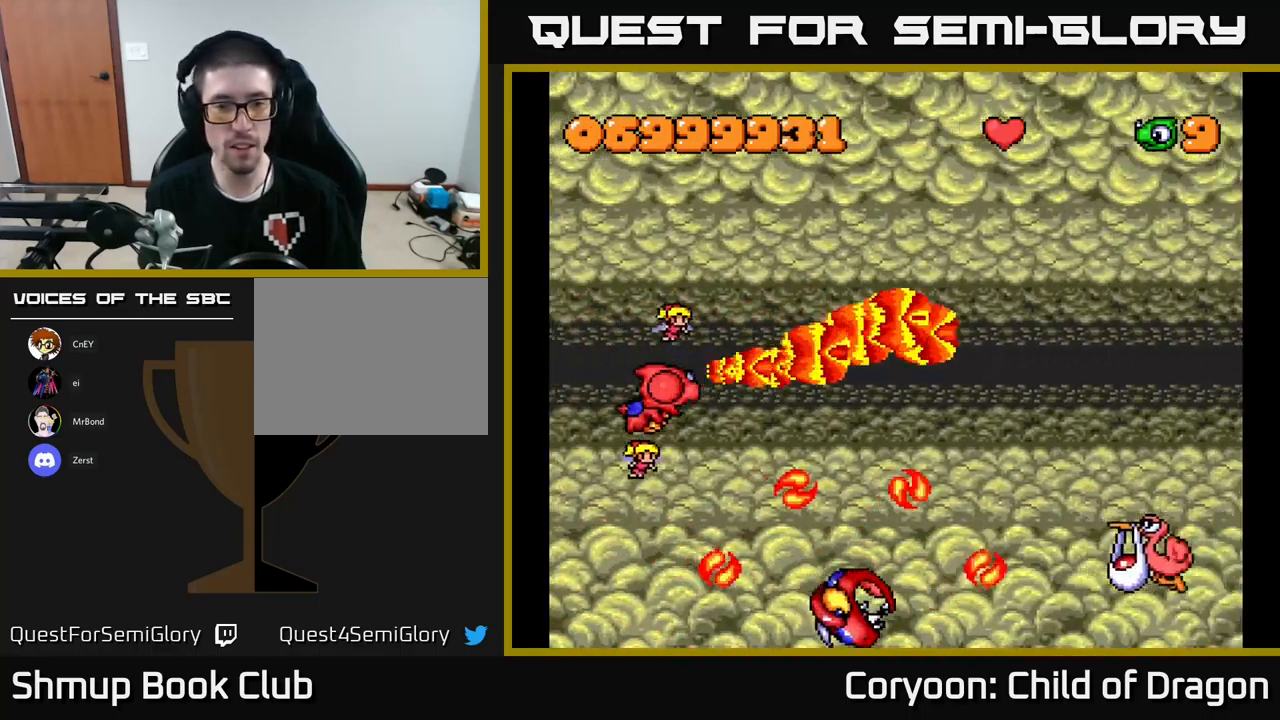
{"buttons": ["X", "DPAD_RIGHT"], "left_stick": "center", "events": [[133, "DPAD_RIGHT", "down"], [150, "DPAD_DOWN", "up"], [316, "DPAD_UP", "down"], [350, "DPAD_RIGHT", "up"], [466, "DPAD_RIGHT", "down"], [500, "DPAD_UP", "up"]]}
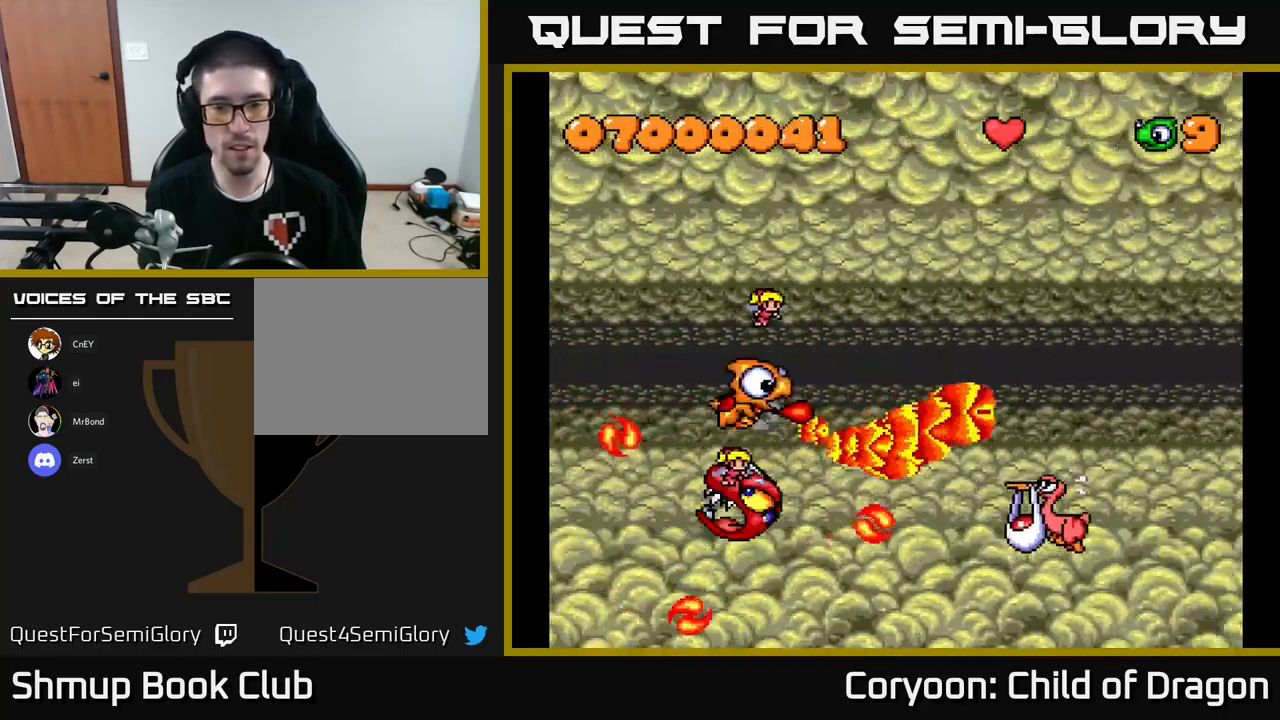
{"buttons": ["X", "DPAD_DOWN", "DPAD_RIGHT"], "left_stick": "center", "events": [[83, "DPAD_DOWN", "down"]]}
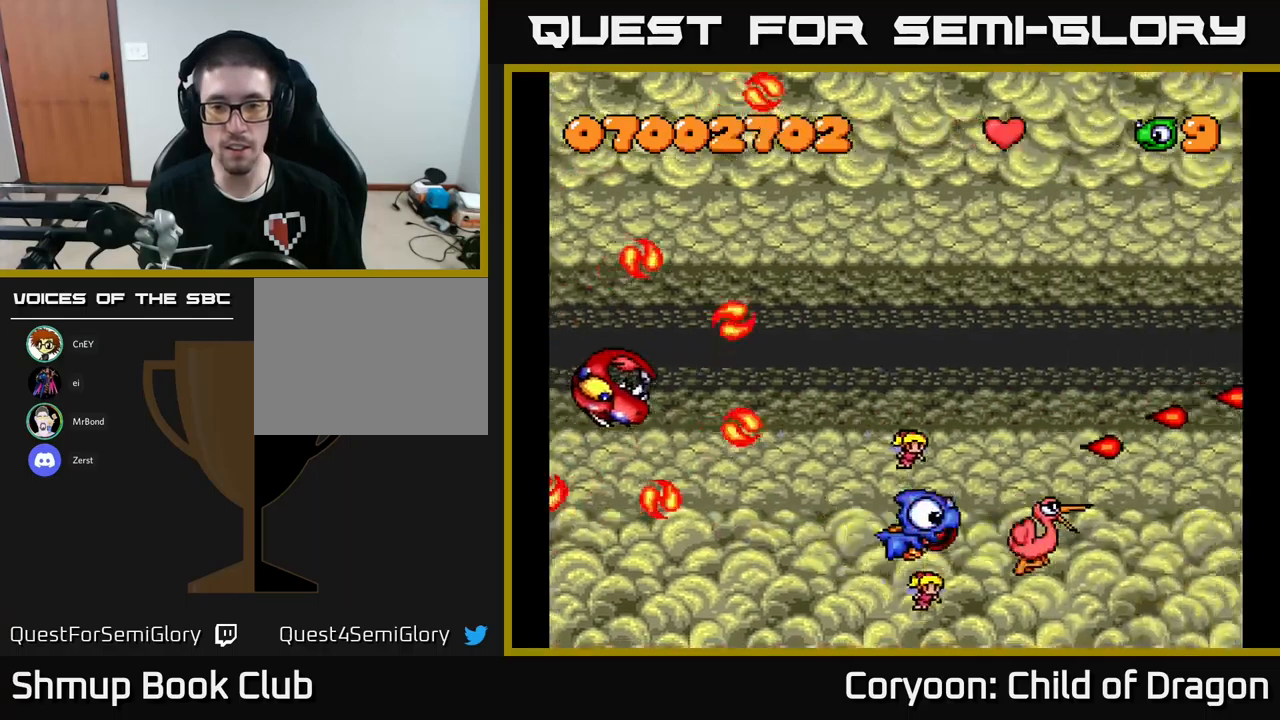
{"buttons": ["X", "DPAD_UP"], "left_stick": "center", "events": [[50, "DPAD_DOWN", "up"], [167, "DPAD_UP", "down"], [500, "DPAD_RIGHT", "up"]]}
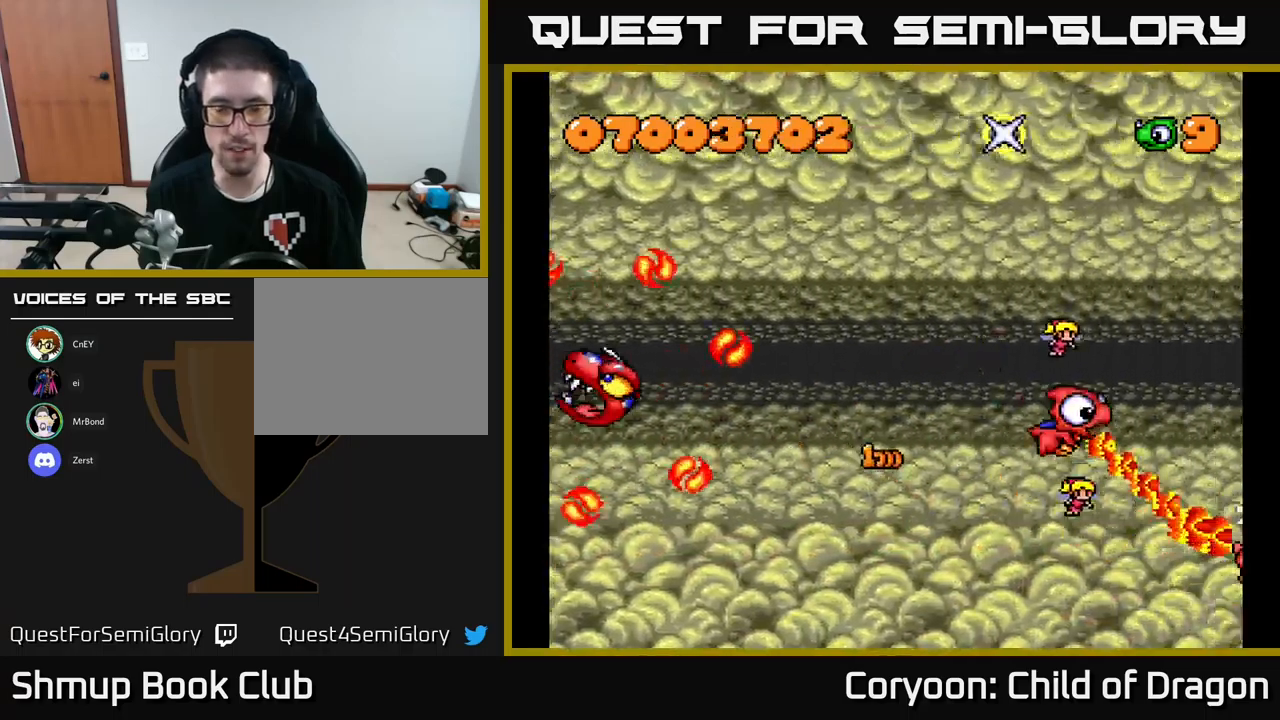
{"buttons": ["X", "DPAD_UP"], "left_stick": "center", "events": []}
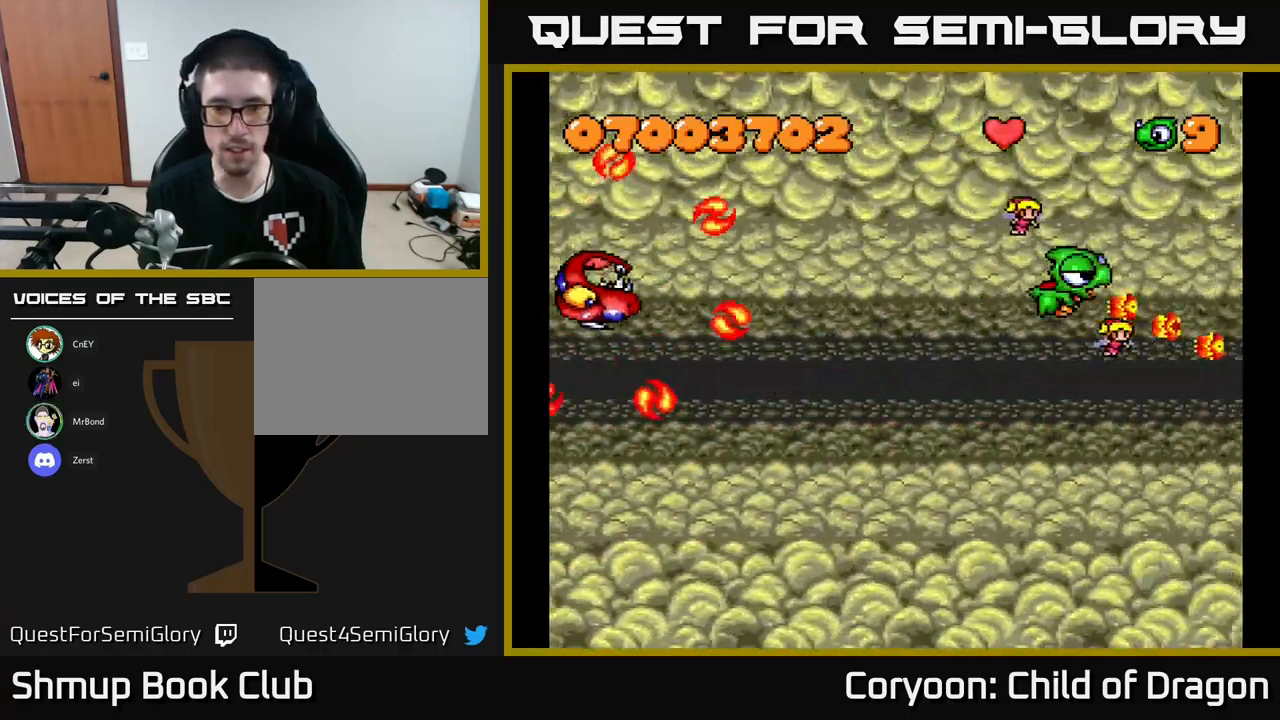
{"buttons": ["X", "DPAD_DOWN", "DPAD_LEFT"], "left_stick": "center", "events": [[17, "DPAD_UP", "up"], [67, "DPAD_DOWN", "down"], [500, "DPAD_LEFT", "down"]]}
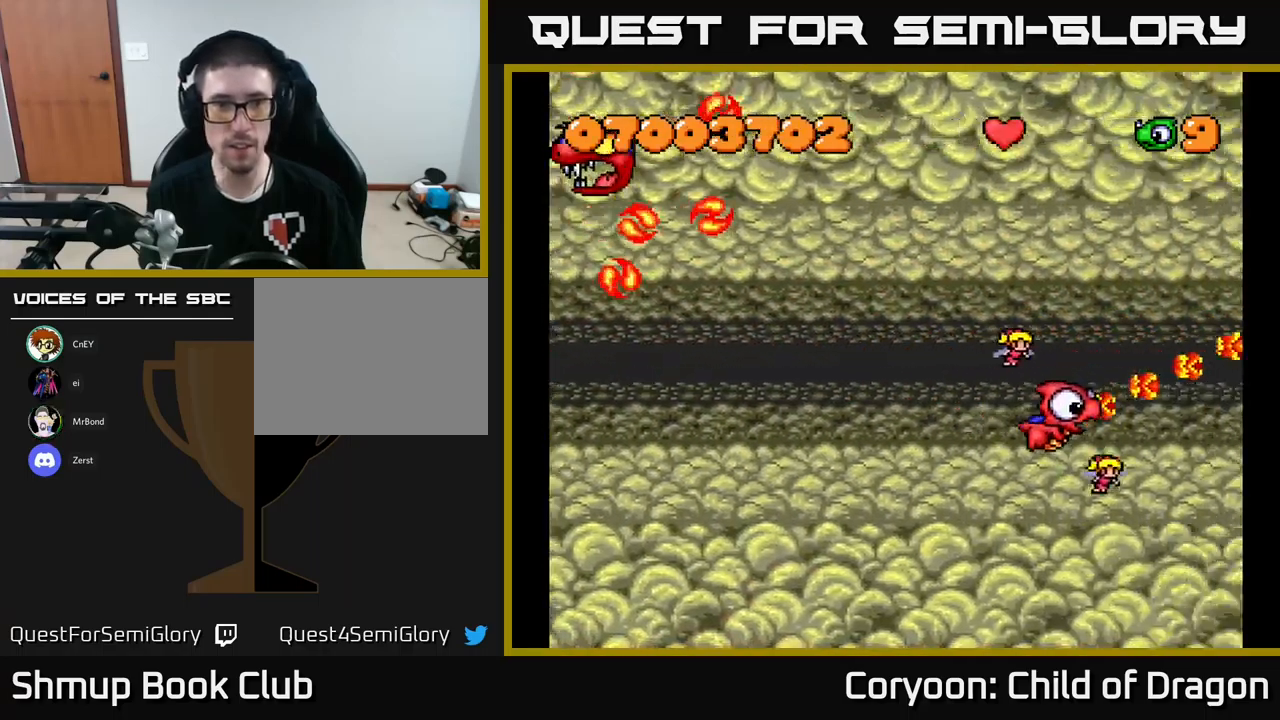
{"buttons": ["X", "DPAD_LEFT"], "left_stick": "center", "events": [[483, "DPAD_DOWN", "up"]]}
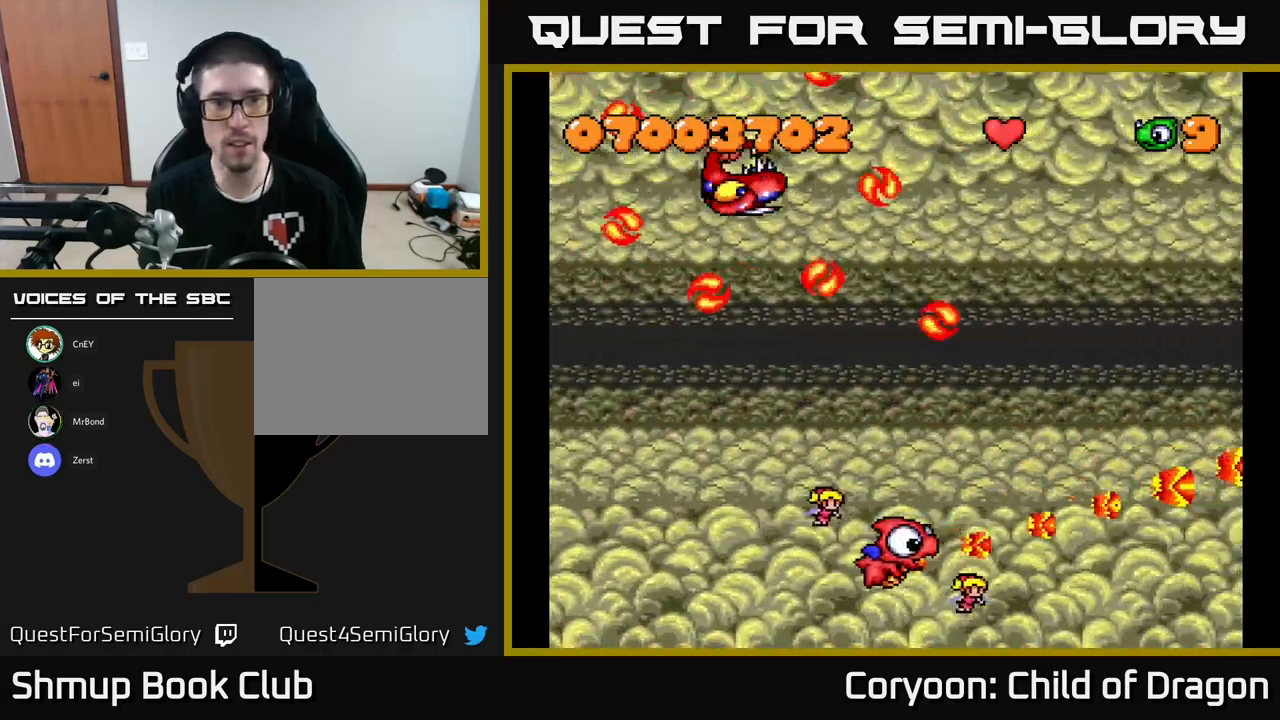
{"buttons": ["X", "DPAD_UP", "DPAD_LEFT"], "left_stick": "center", "events": [[483, "DPAD_UP", "down"]]}
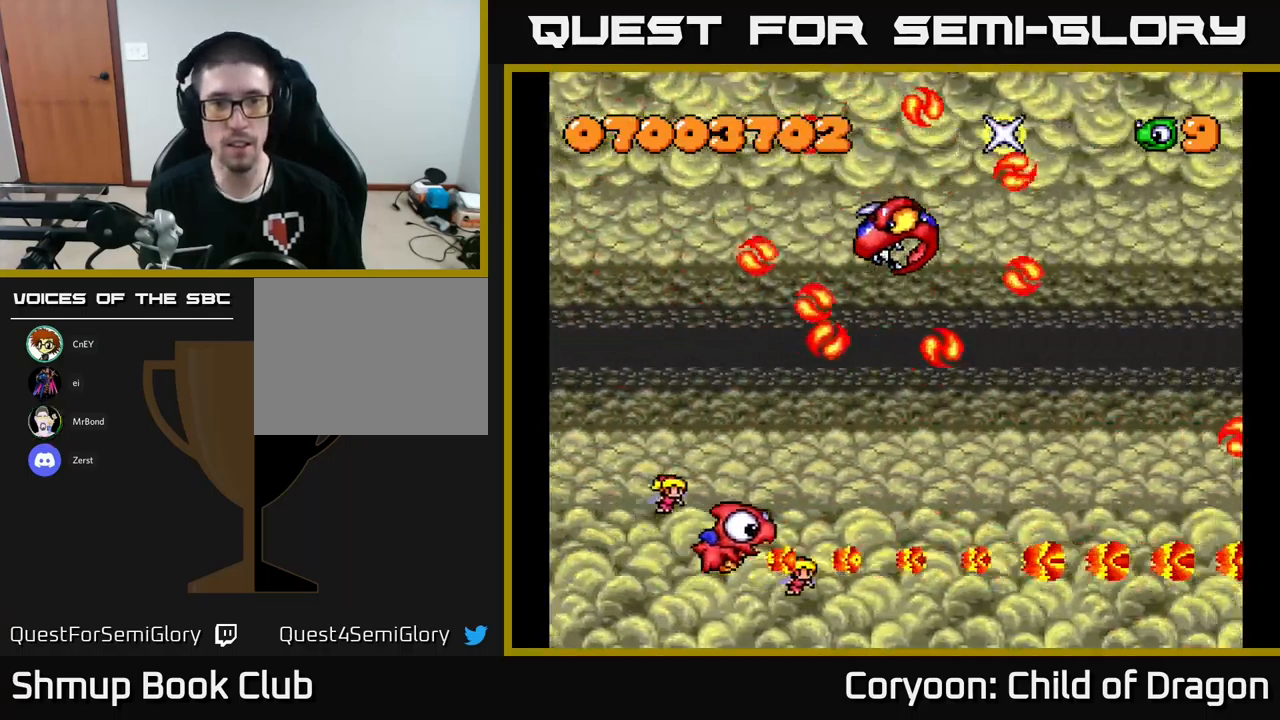
{"buttons": ["X", "DPAD_UP"], "left_stick": "center", "events": [[317, "DPAD_LEFT", "up"]]}